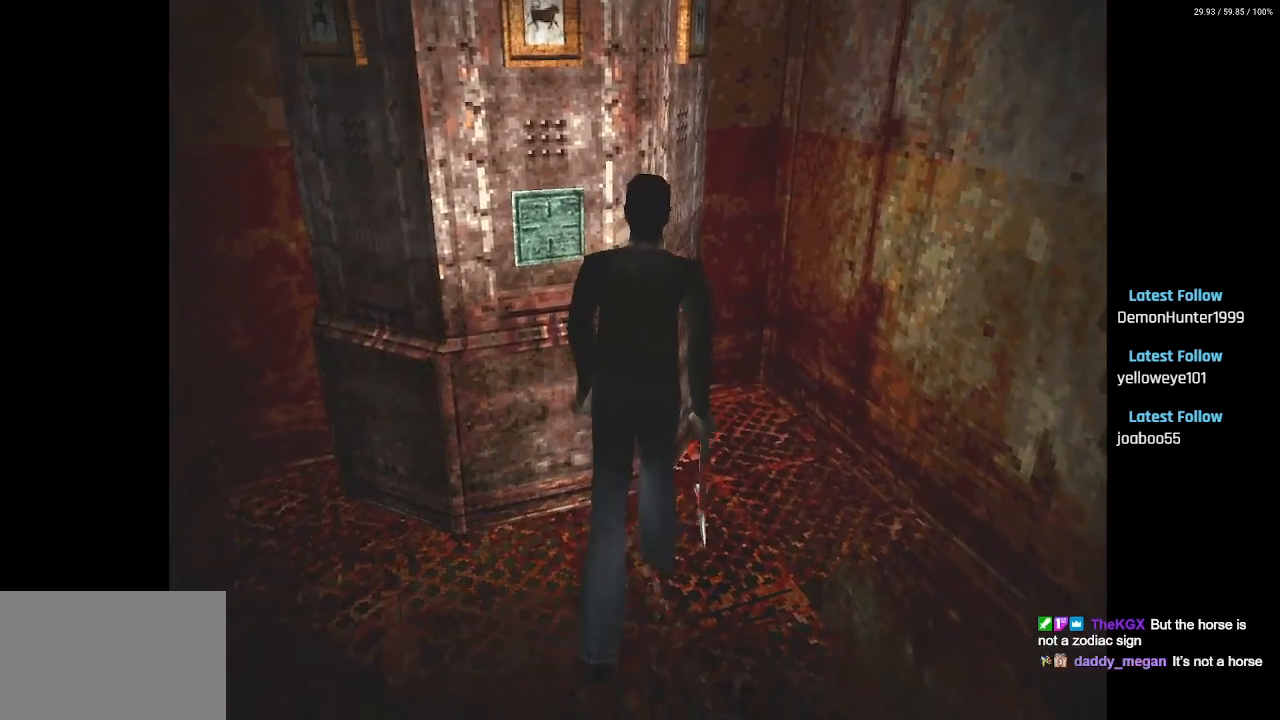
Gameplay with a controller (PlayStation layout); each line is a JSON object with the inputs held at the frame after it. "events" lists button and stick changes between this image and that frame as [ms after this image, input, new state], when the widget could be followed in between.
{"buttons": [], "left_stick": "center", "right_stick": "center", "events": []}
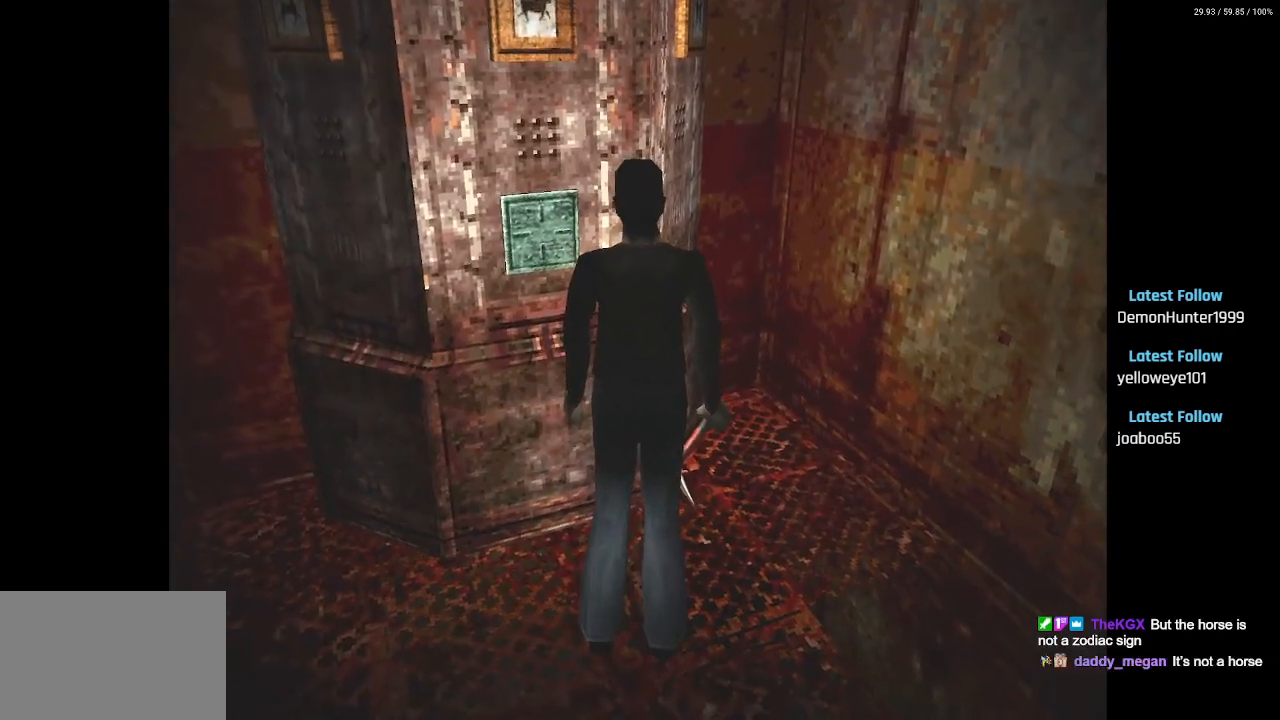
{"buttons": [], "left_stick": "center", "right_stick": "center", "events": []}
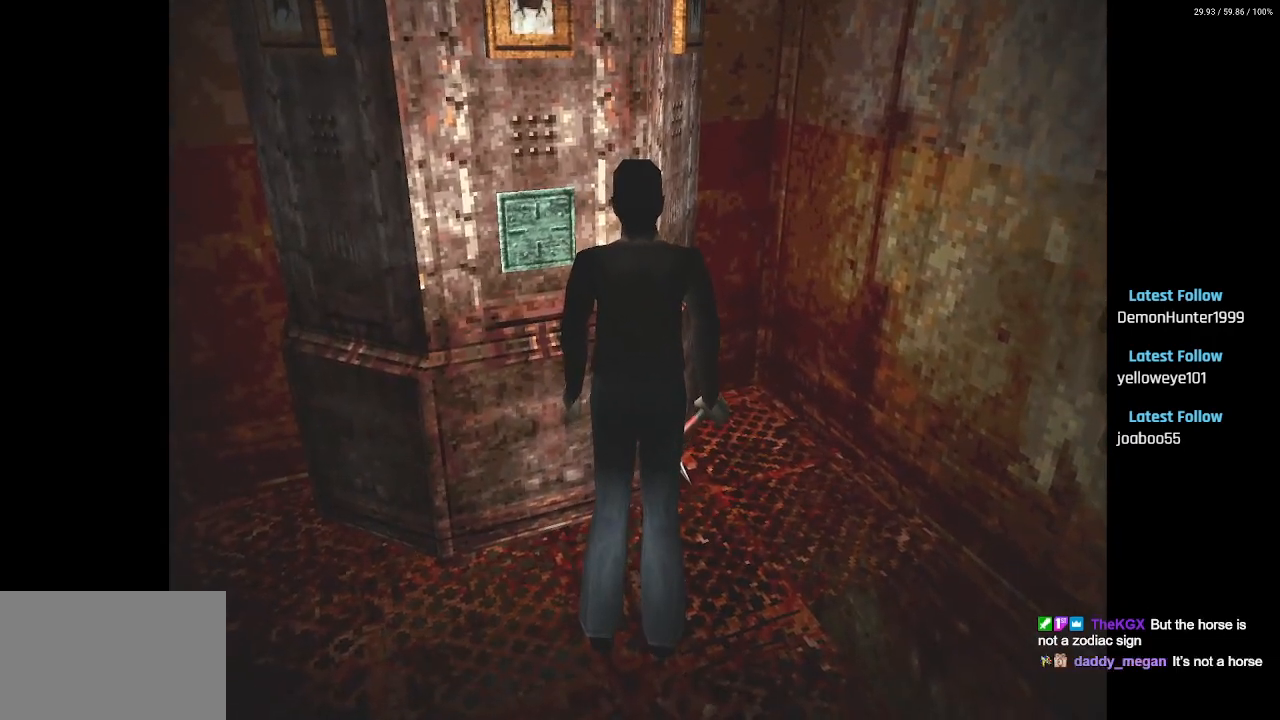
{"buttons": [], "left_stick": "center", "right_stick": "center", "events": []}
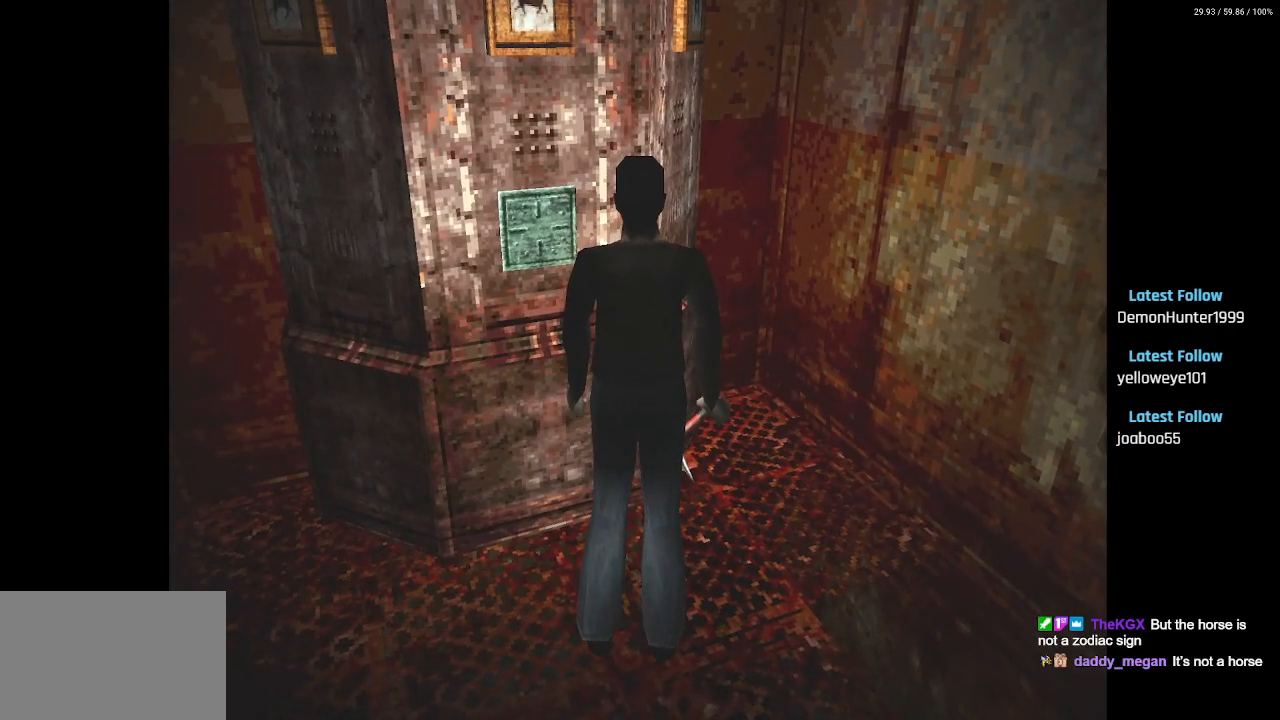
{"buttons": [], "left_stick": "center", "right_stick": "center", "events": []}
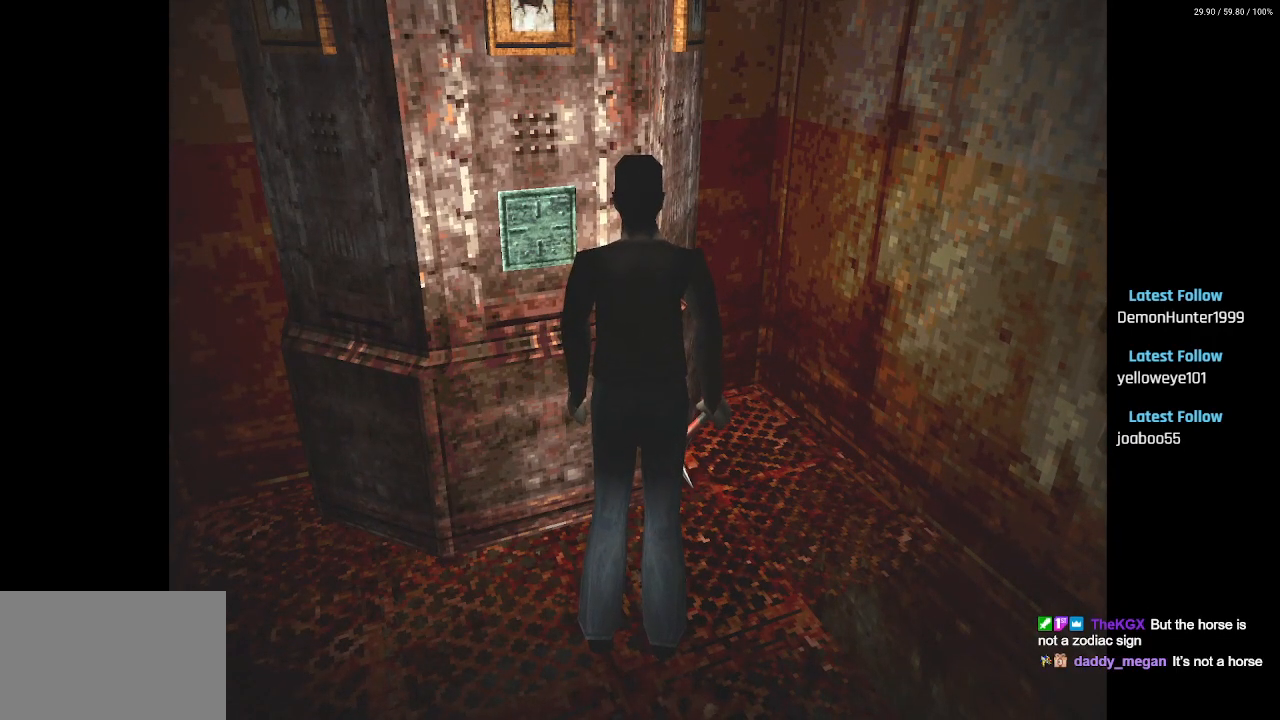
{"buttons": ["DPAD_LEFT"], "left_stick": "center", "right_stick": "center", "events": [[433, "DPAD_LEFT", "down"]]}
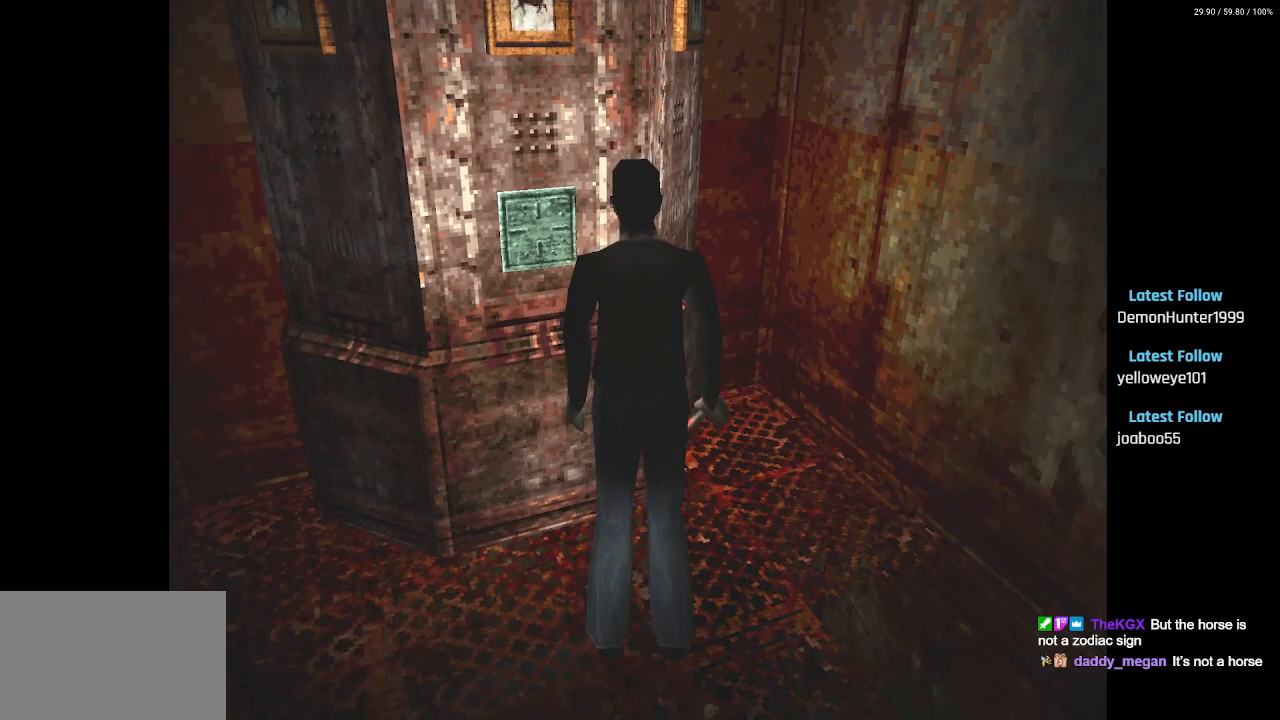
{"buttons": ["DPAD_LEFT"], "left_stick": "center", "right_stick": "center", "events": []}
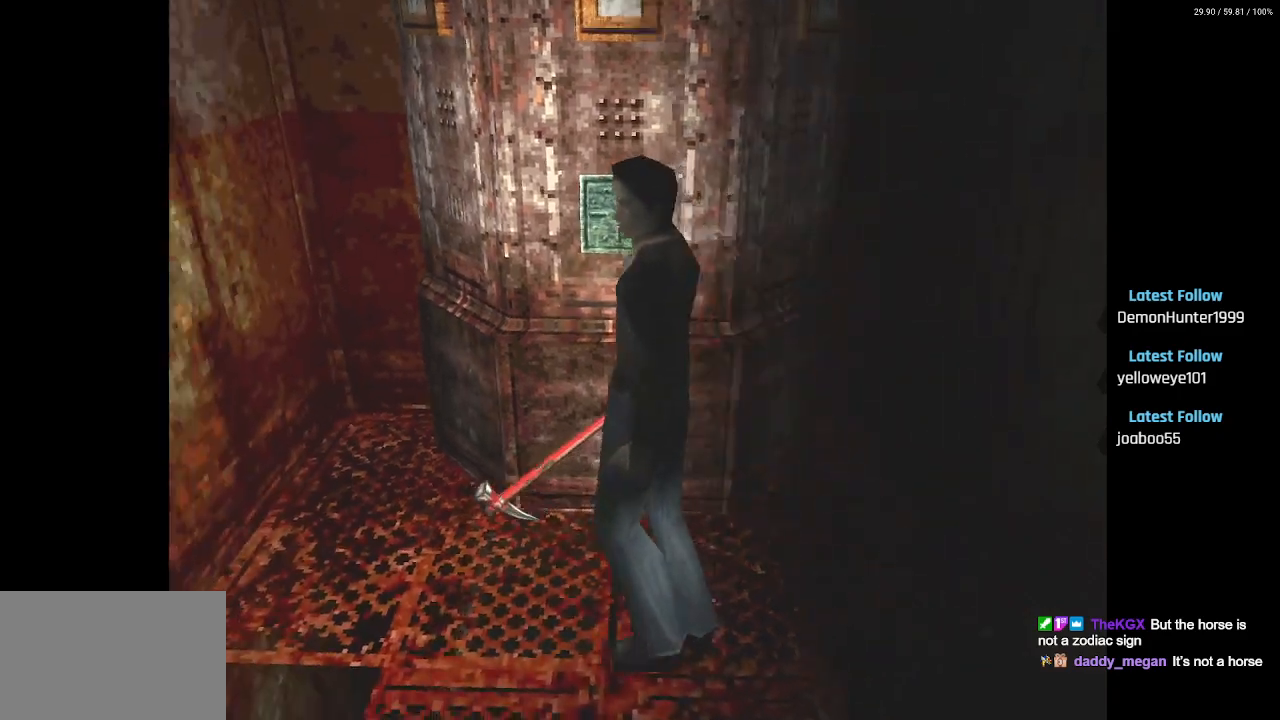
{"buttons": ["DPAD_UP"], "left_stick": "center", "right_stick": "center", "events": [[433, "DPAD_LEFT", "up"], [433, "DPAD_UP", "down"]]}
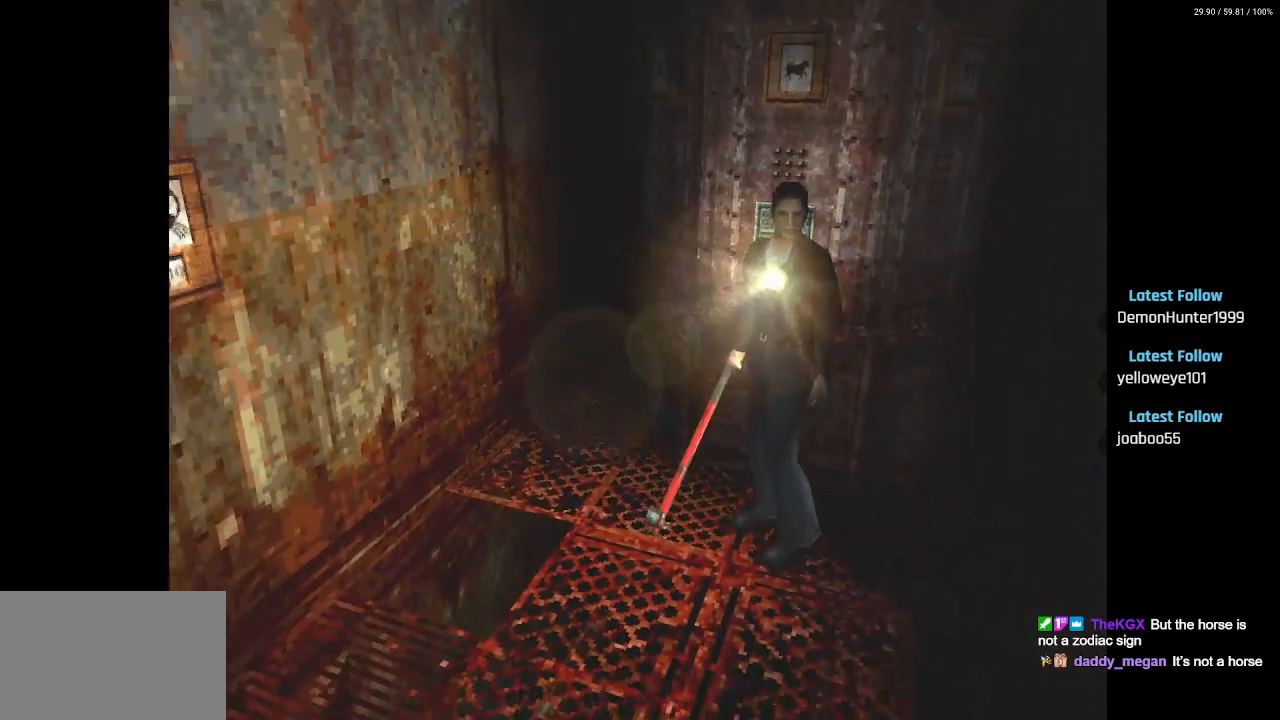
{"buttons": [], "left_stick": "center", "right_stick": "center", "events": [[417, "DPAD_UP", "up"]]}
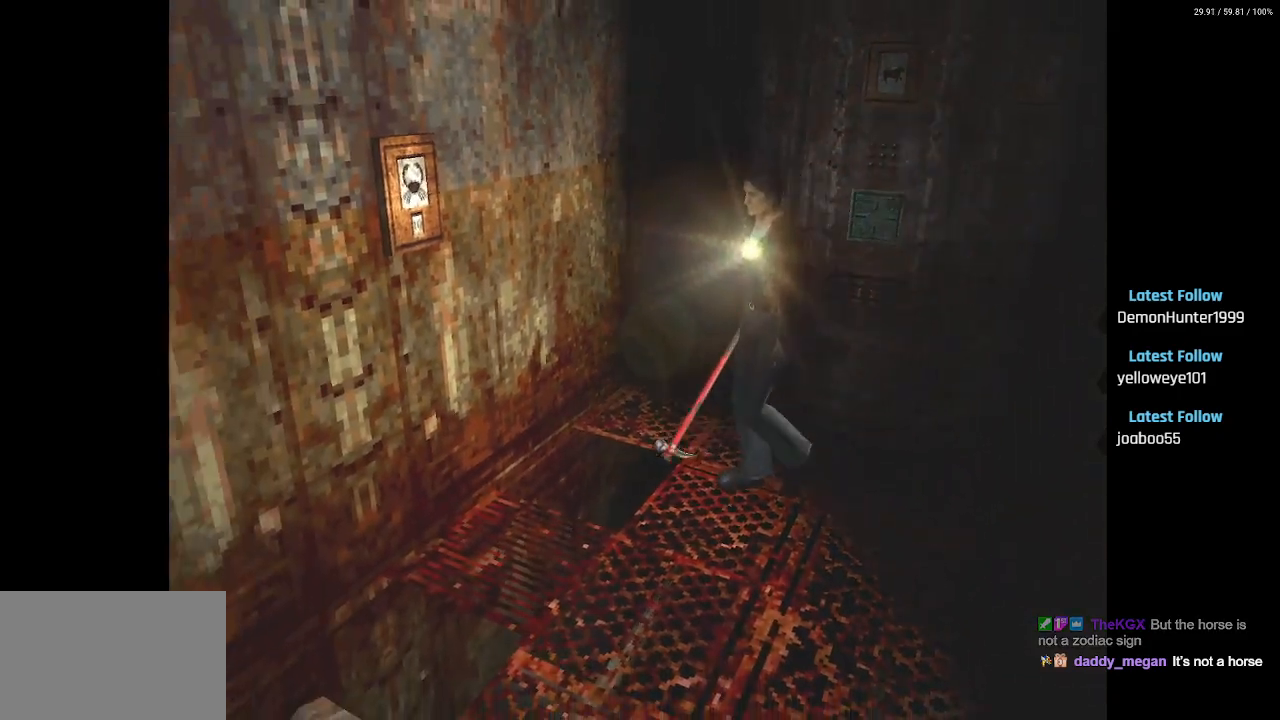
{"buttons": [], "left_stick": "center", "right_stick": "center", "events": []}
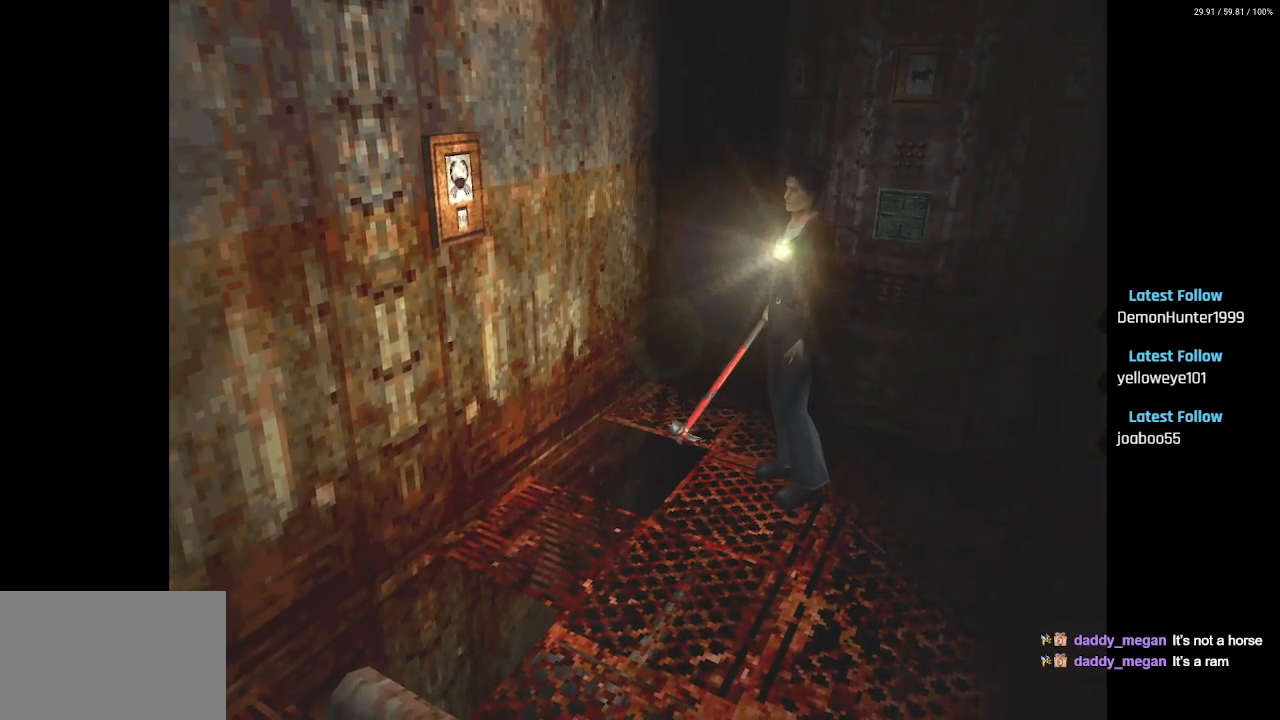
{"buttons": ["DPAD_UP"], "left_stick": "center", "right_stick": "center", "events": [[383, "DPAD_UP", "down"]]}
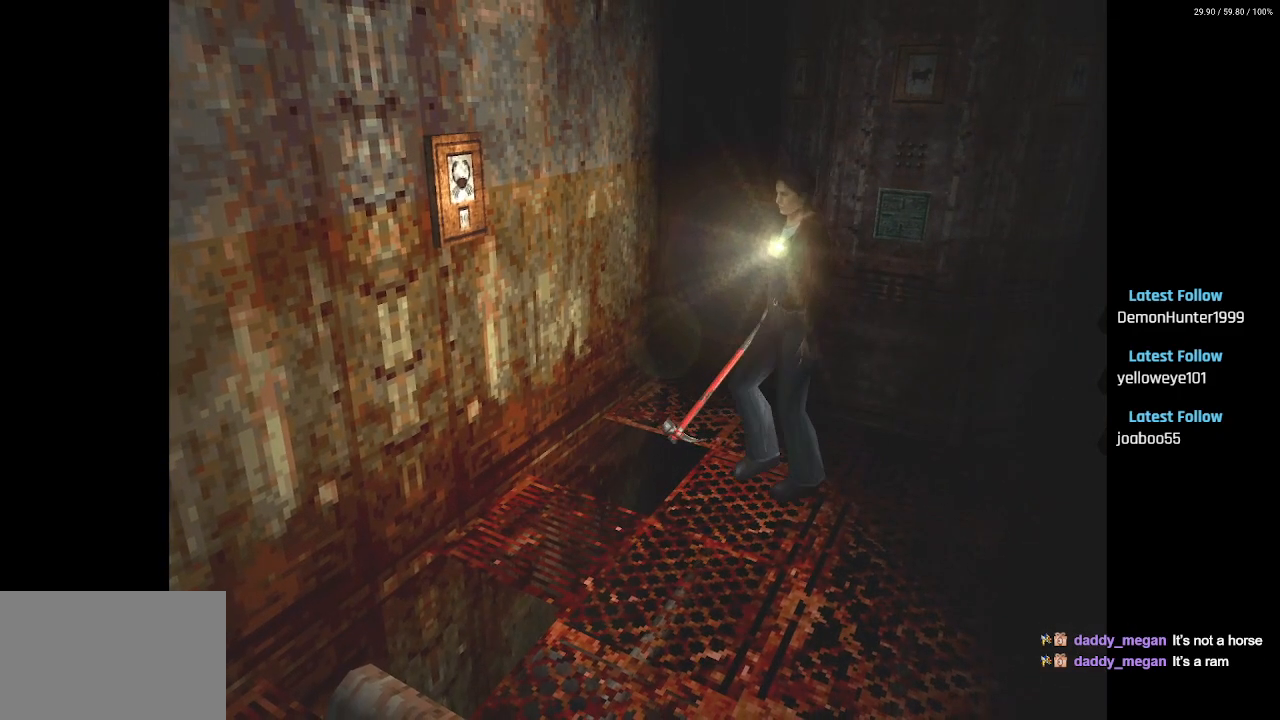
{"buttons": ["DPAD_UP", "DPAD_LEFT"], "left_stick": "center", "right_stick": "center", "events": [[400, "DPAD_LEFT", "down"]]}
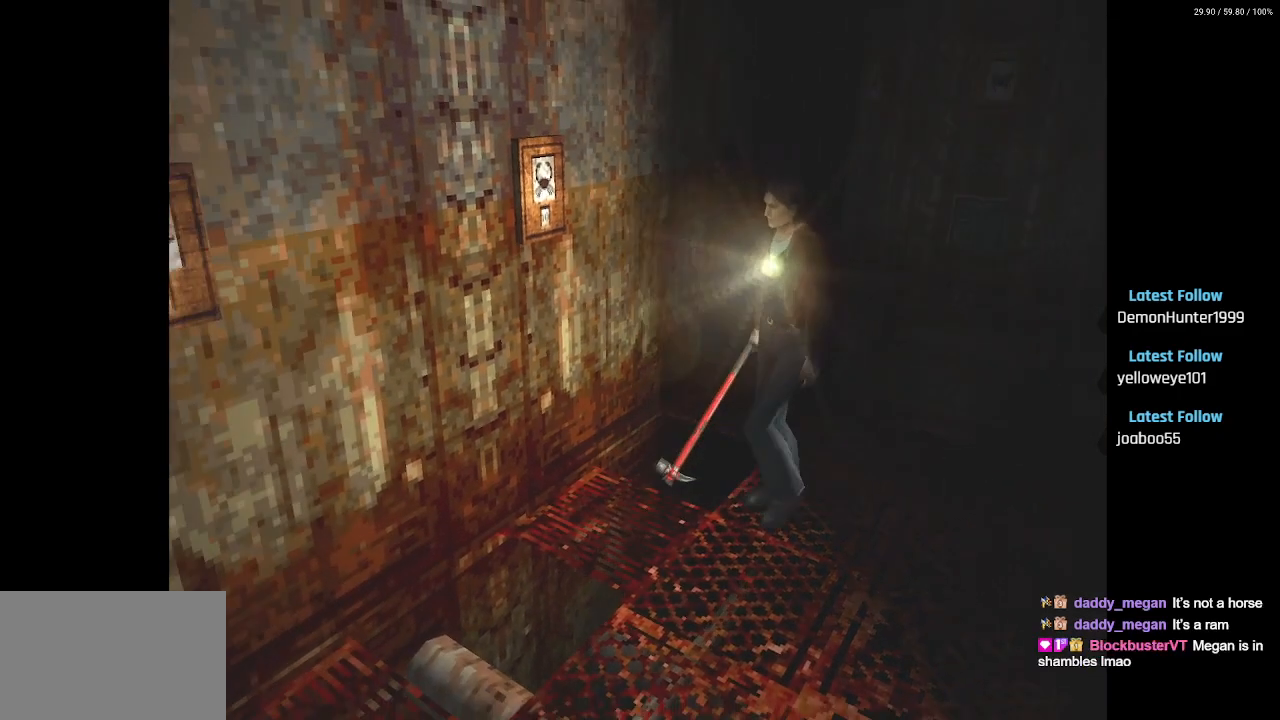
{"buttons": [], "left_stick": "center", "right_stick": "center", "events": [[67, "DPAD_LEFT", "up"], [333, "DPAD_UP", "up"]]}
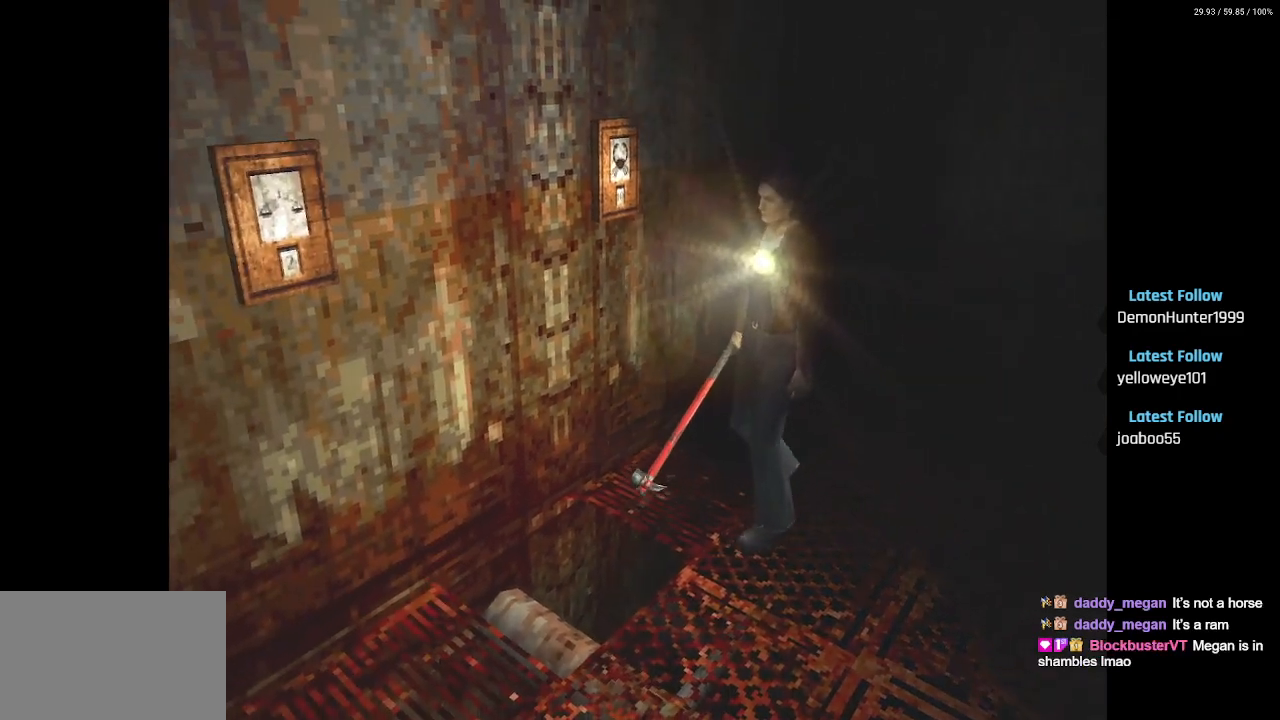
{"buttons": [], "left_stick": "center", "right_stick": "center", "events": [[317, "DPAD_RIGHT", "down"], [433, "DPAD_RIGHT", "up"]]}
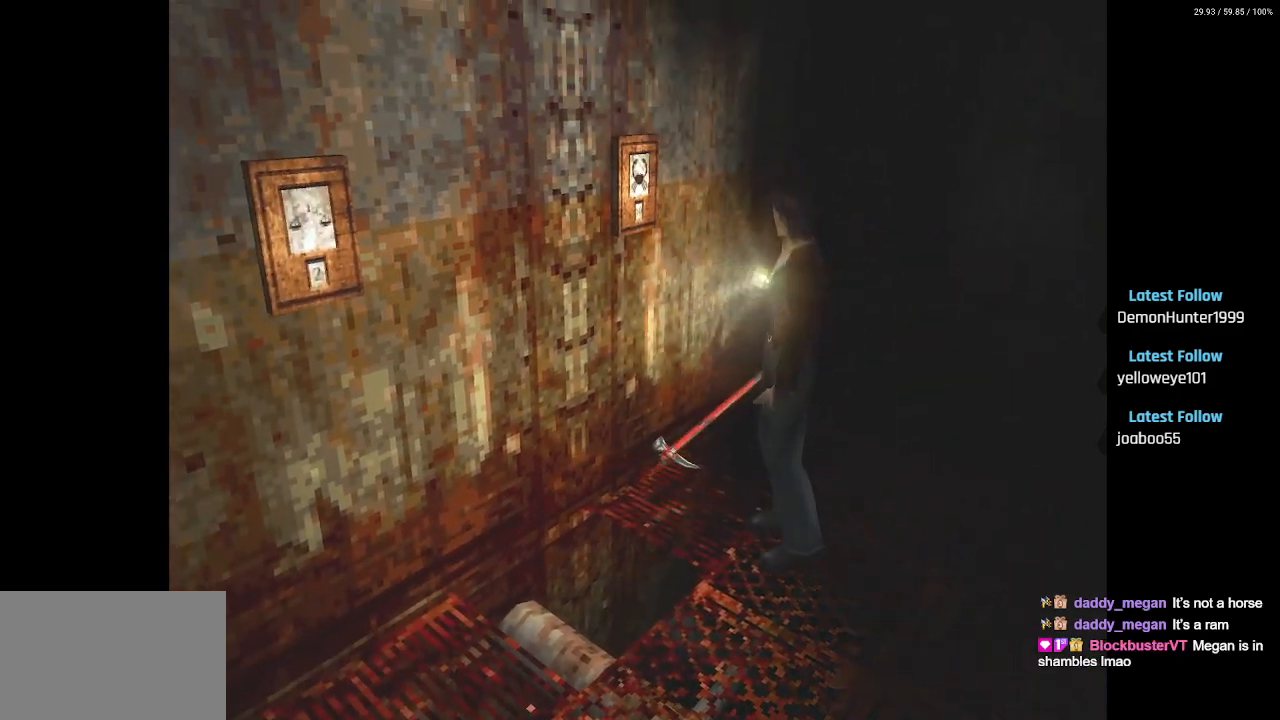
{"buttons": [], "left_stick": "center", "right_stick": "center", "events": []}
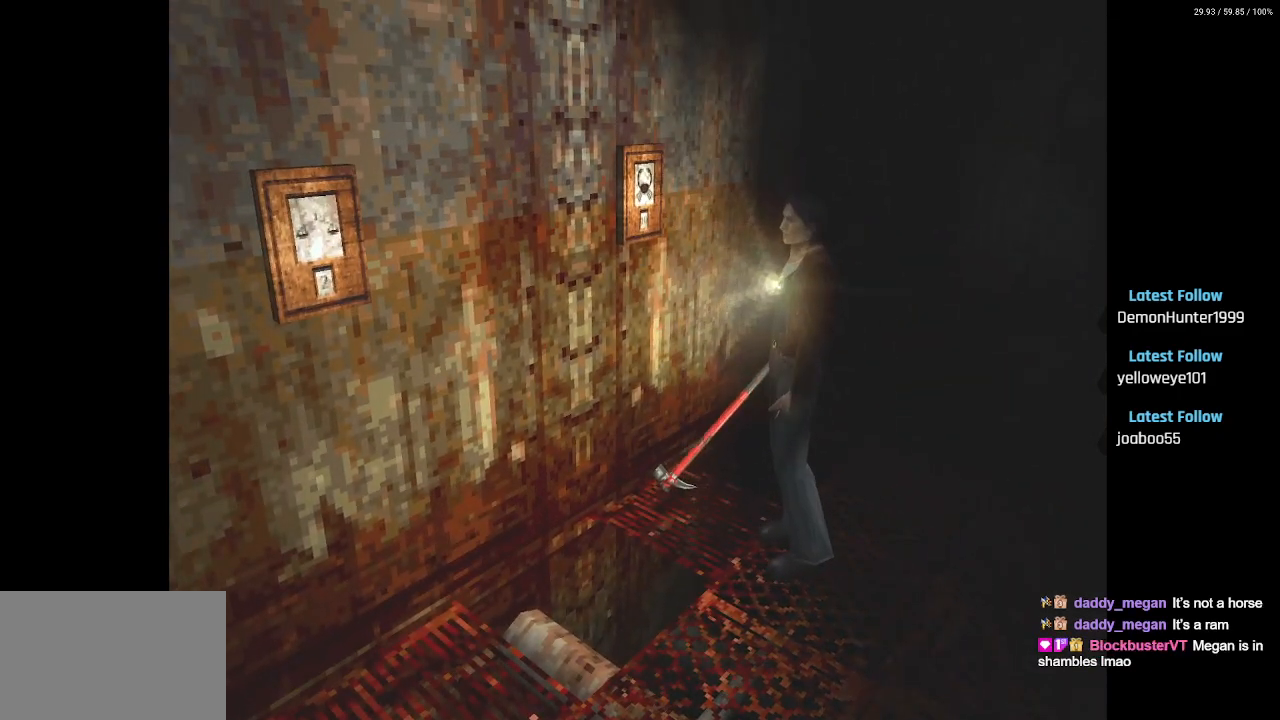
{"buttons": [], "left_stick": "center", "right_stick": "center", "events": []}
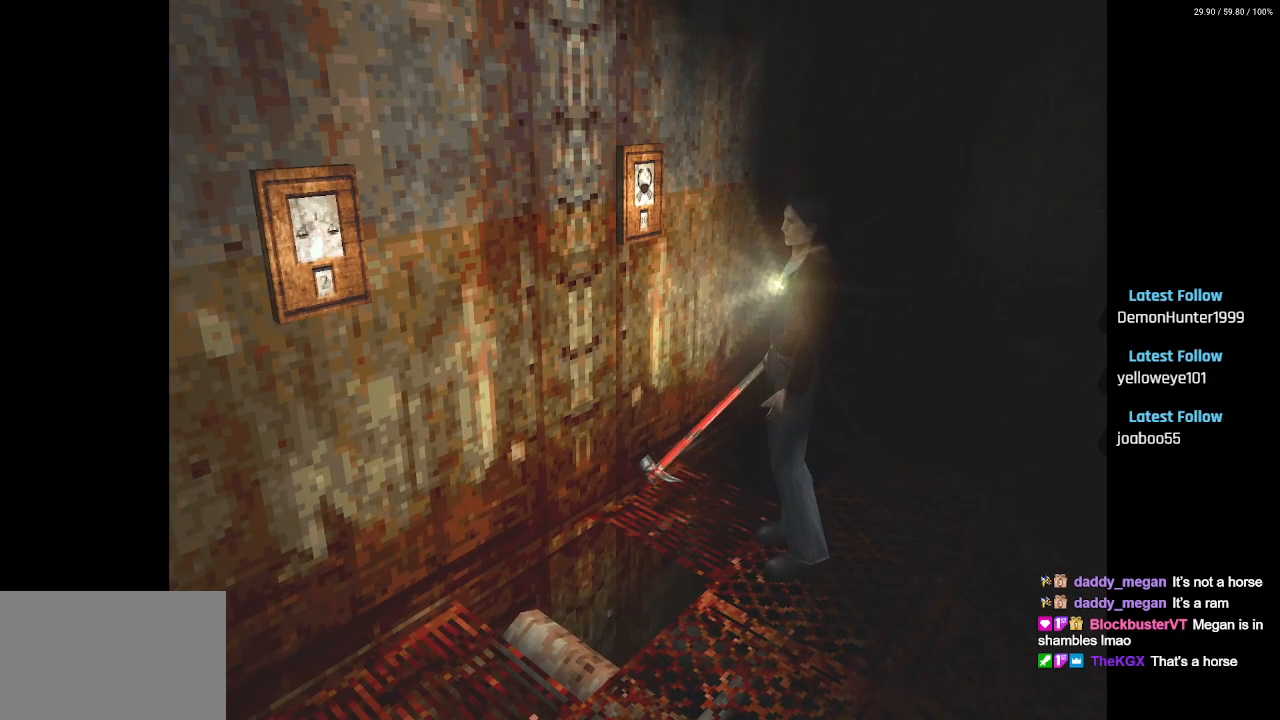
{"buttons": [], "left_stick": "center", "right_stick": "center", "events": []}
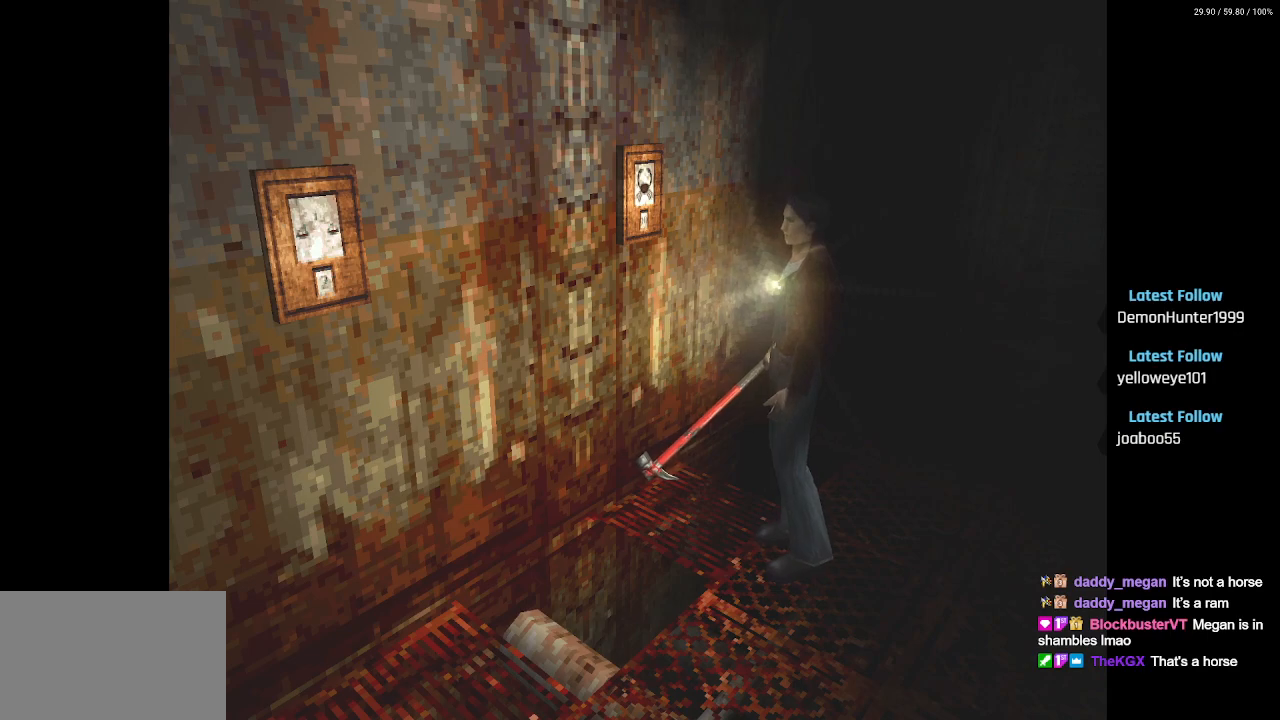
{"buttons": [], "left_stick": "center", "right_stick": "center", "events": []}
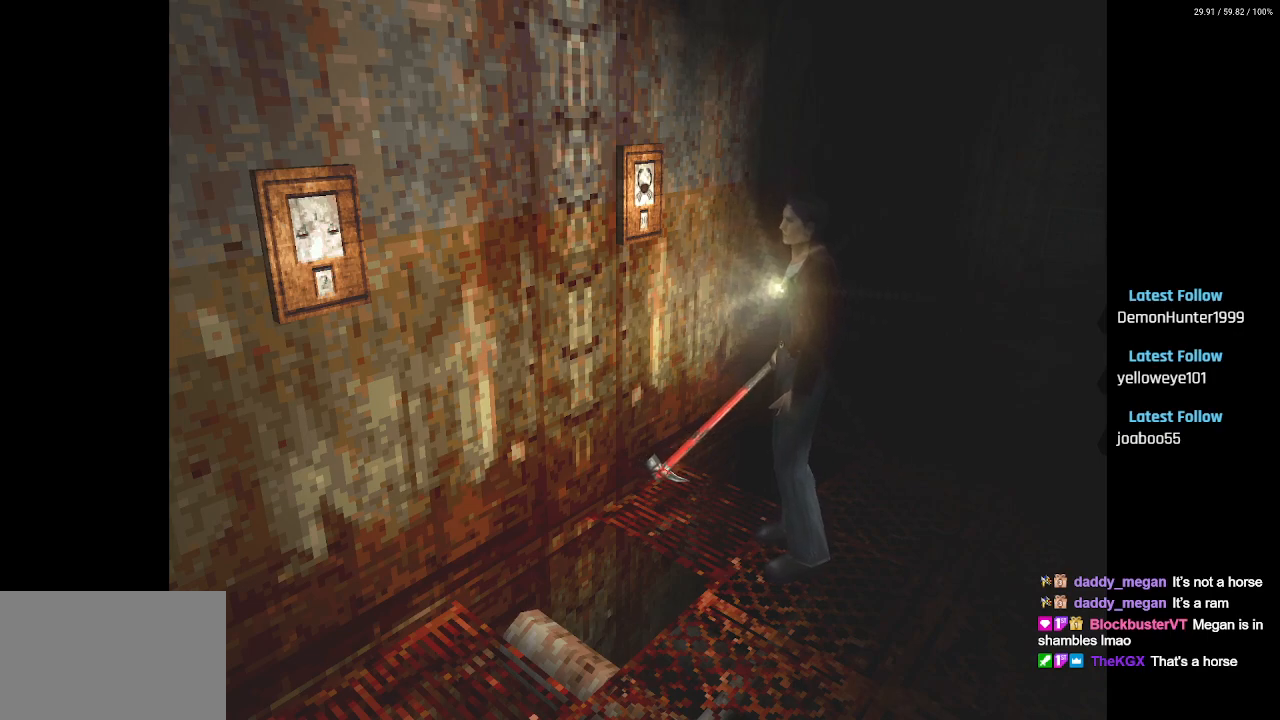
{"buttons": [], "left_stick": "center", "right_stick": "center", "events": []}
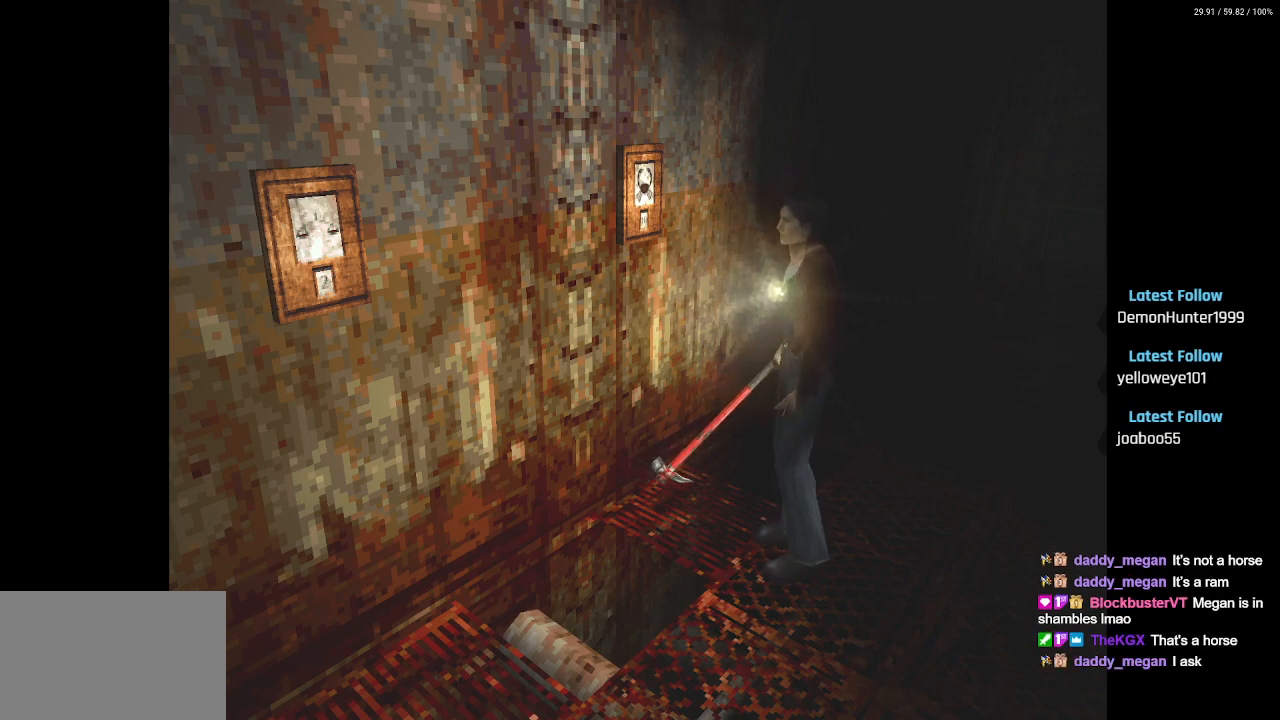
{"buttons": ["DPAD_LEFT"], "left_stick": "center", "right_stick": "center", "events": [[17, "DPAD_LEFT", "down"]]}
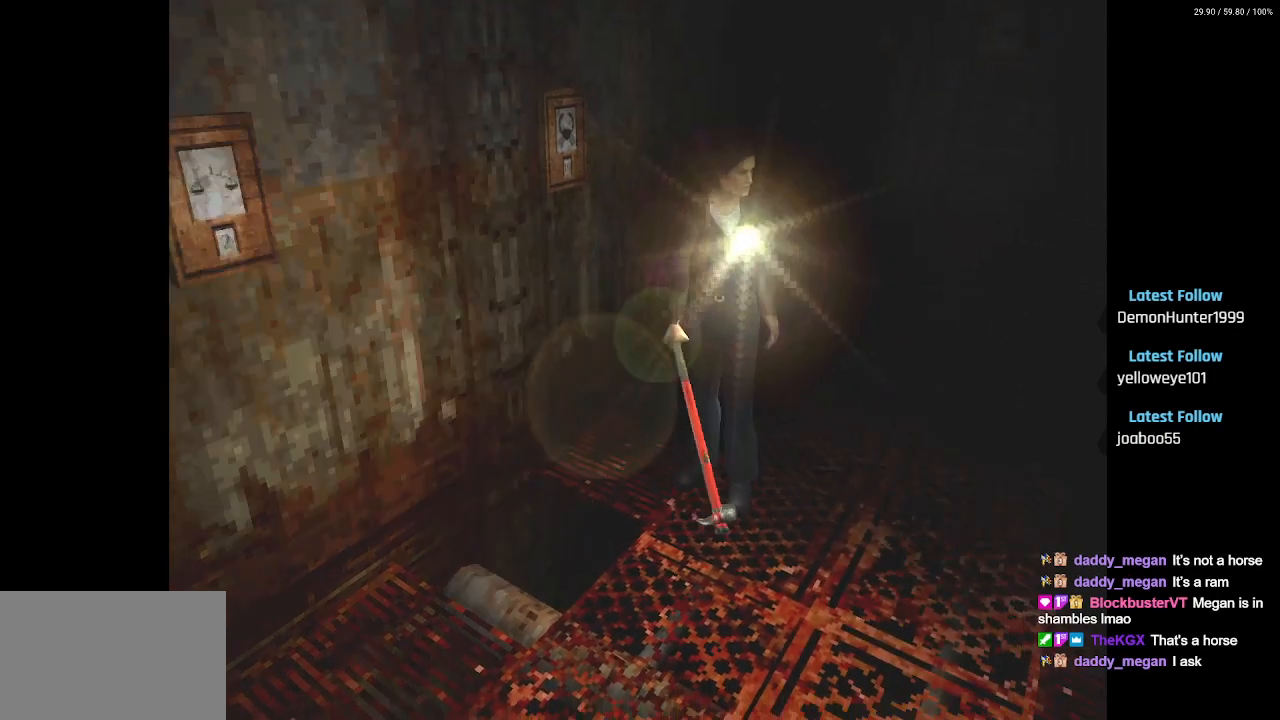
{"buttons": ["DPAD_UP", "DPAD_LEFT"], "left_stick": "center", "right_stick": "center", "events": [[83, "DPAD_UP", "down"], [117, "DPAD_LEFT", "up"], [133, "DPAD_LEFT", "down"], [200, "DPAD_LEFT", "up"], [500, "DPAD_LEFT", "down"]]}
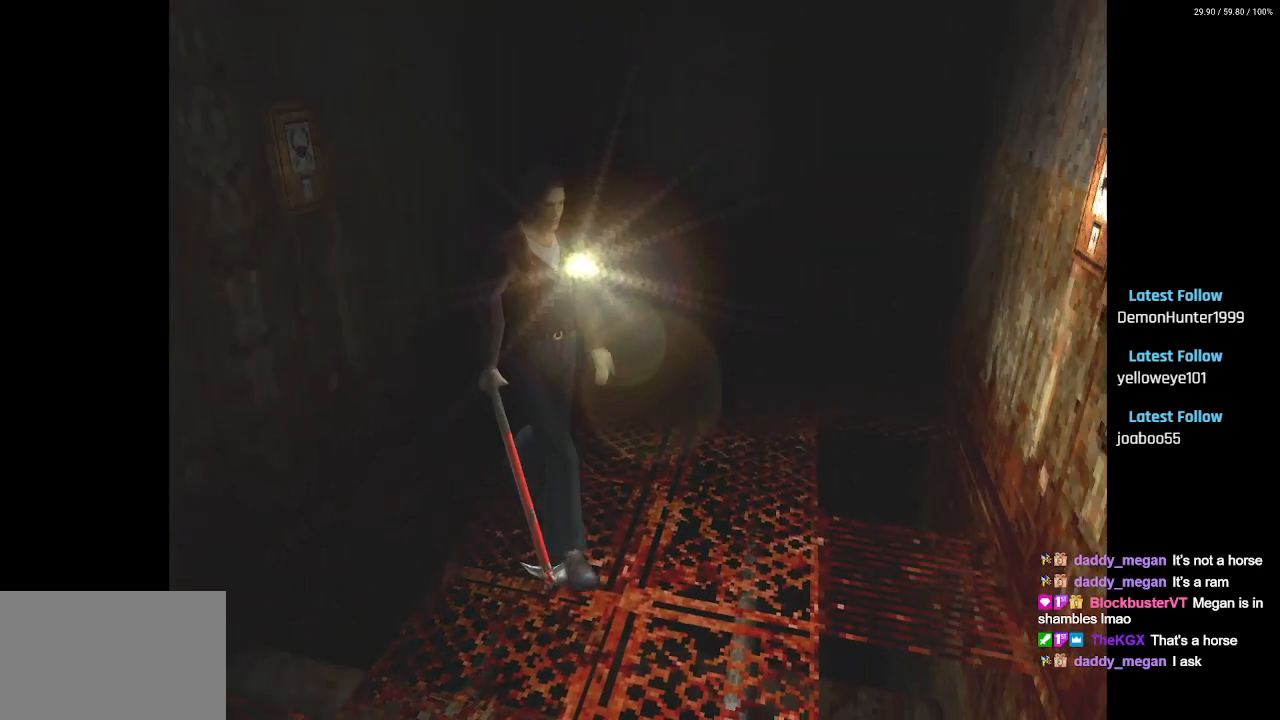
{"buttons": [], "left_stick": "center", "right_stick": "center", "events": [[267, "DPAD_LEFT", "up"], [367, "DPAD_UP", "up"]]}
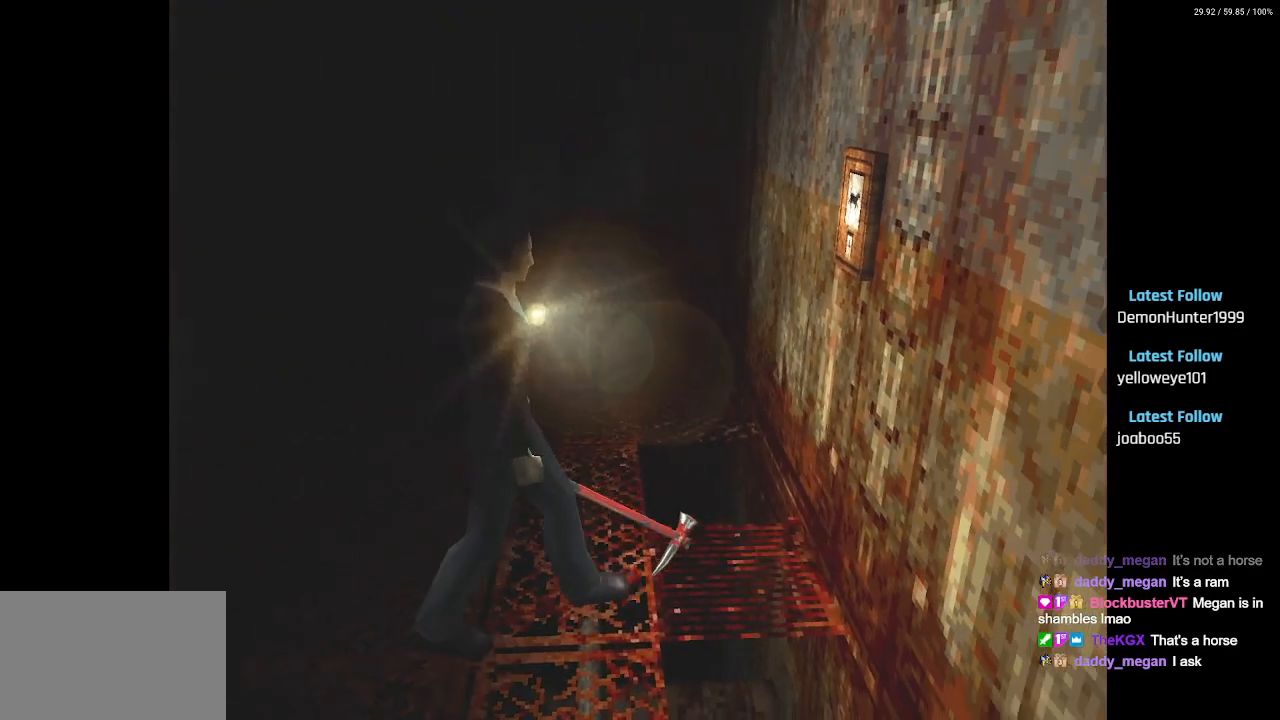
{"buttons": ["DPAD_LEFT"], "left_stick": "center", "right_stick": "center", "events": [[467, "DPAD_LEFT", "down"], [467, "DPAD_UP", "down"], [500, "DPAD_UP", "up"]]}
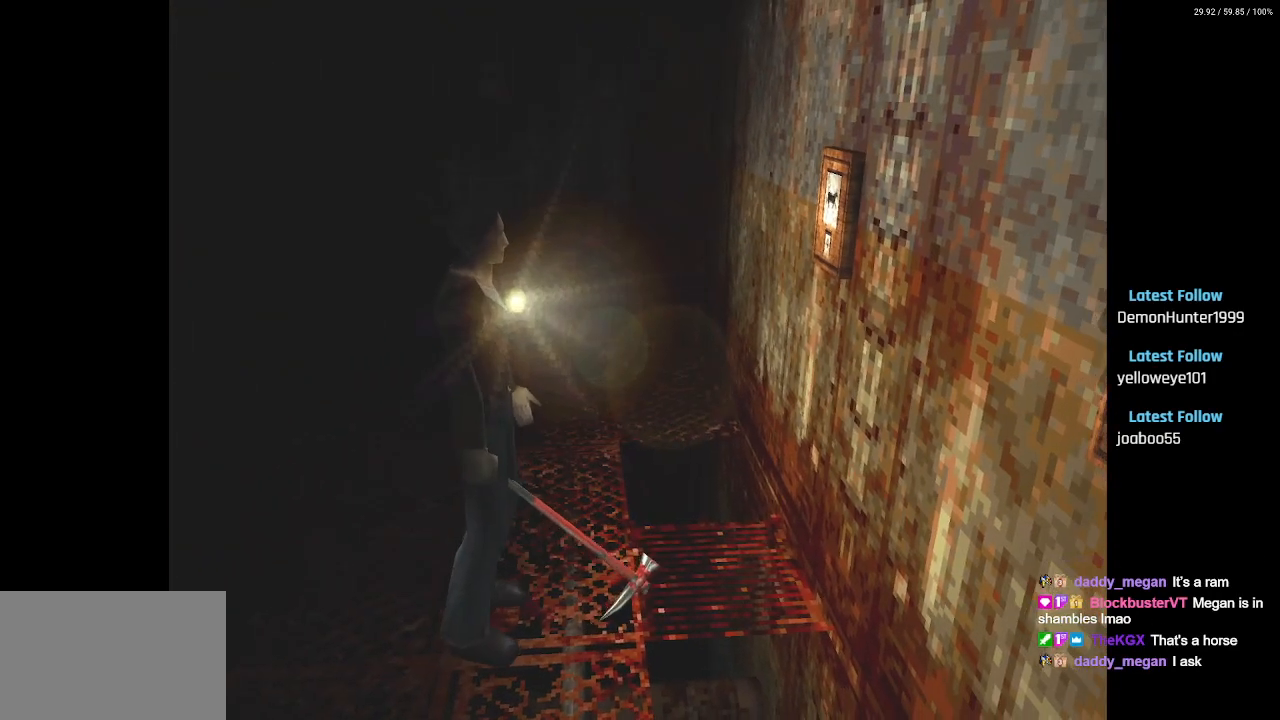
{"buttons": ["DPAD_UP"], "left_stick": "center", "right_stick": "center", "events": [[450, "DPAD_UP", "down"], [467, "DPAD_LEFT", "up"]]}
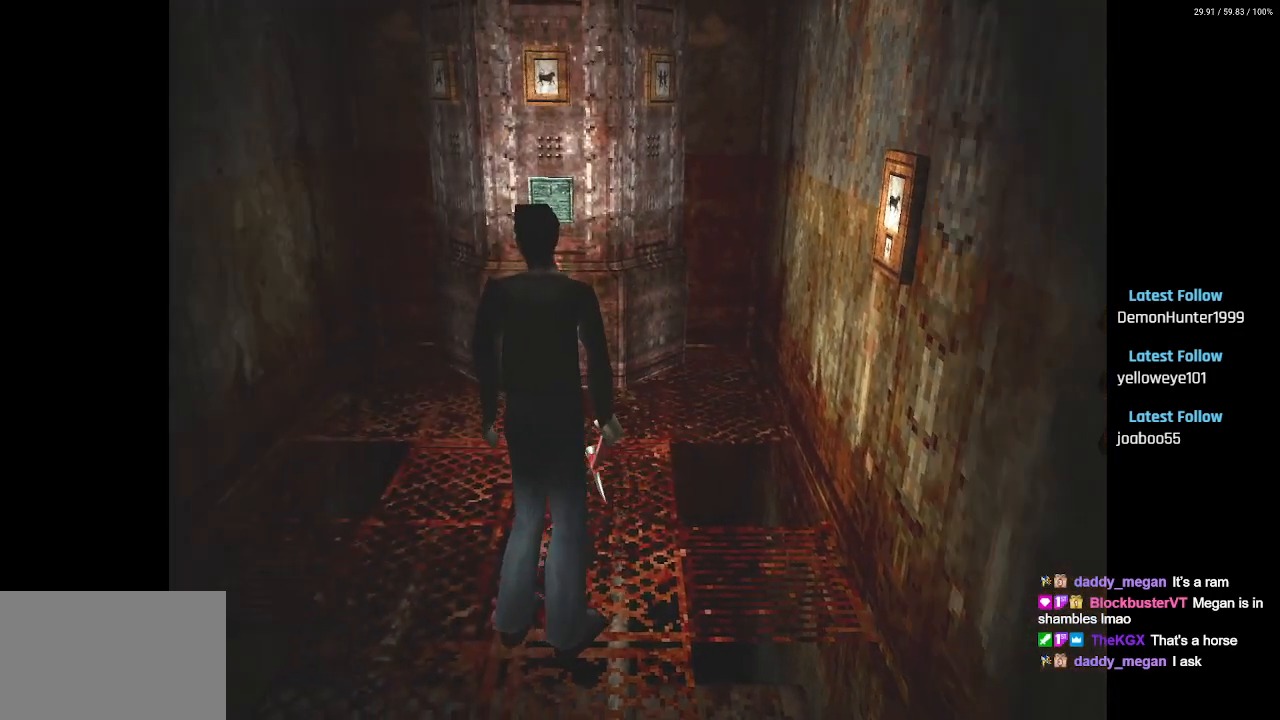
{"buttons": ["DPAD_LEFT"], "left_stick": "center", "right_stick": "center", "events": [[200, "DPAD_UP", "up"], [433, "DPAD_LEFT", "down"]]}